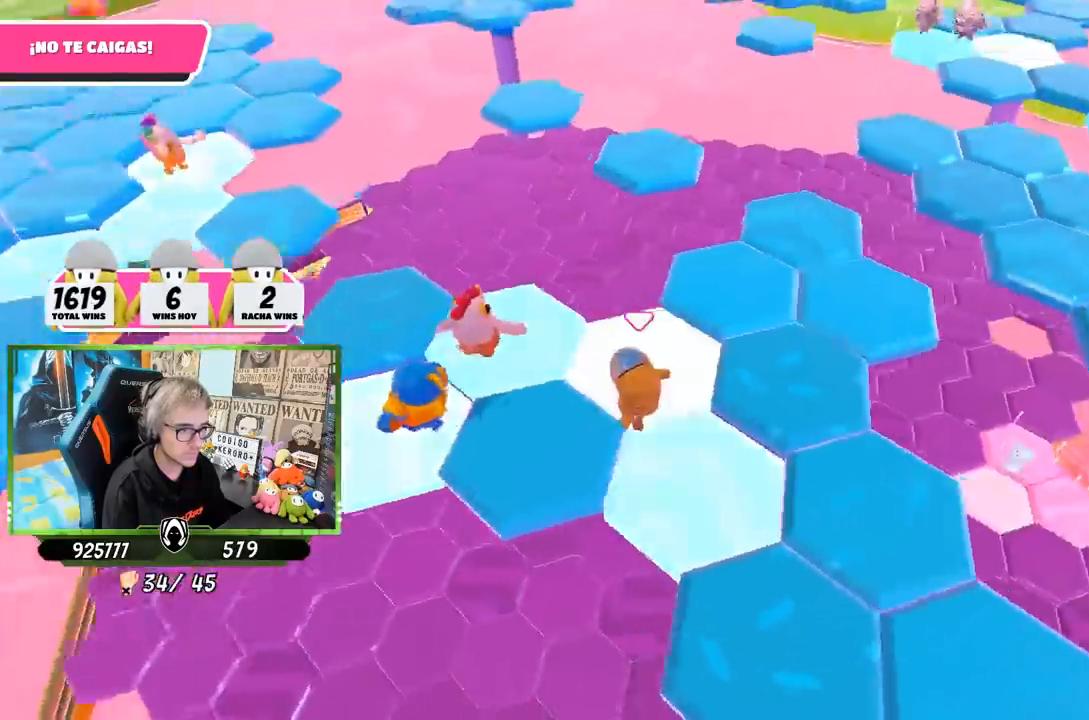
Gameplay with a controller (PlayStation layout); each line is a JSON object with the inputs held at the frame after it. "events" lists button and stick changes between this image and that frame as [ms after this image, input, new state], when the widget could be followed in between.
{"buttons": [], "left_stick": "up", "right_stick": "up-right", "events": [[117, "right_stick", "down-right"], [183, "left_stick", "up"], [350, "right_stick", "up-right"]]}
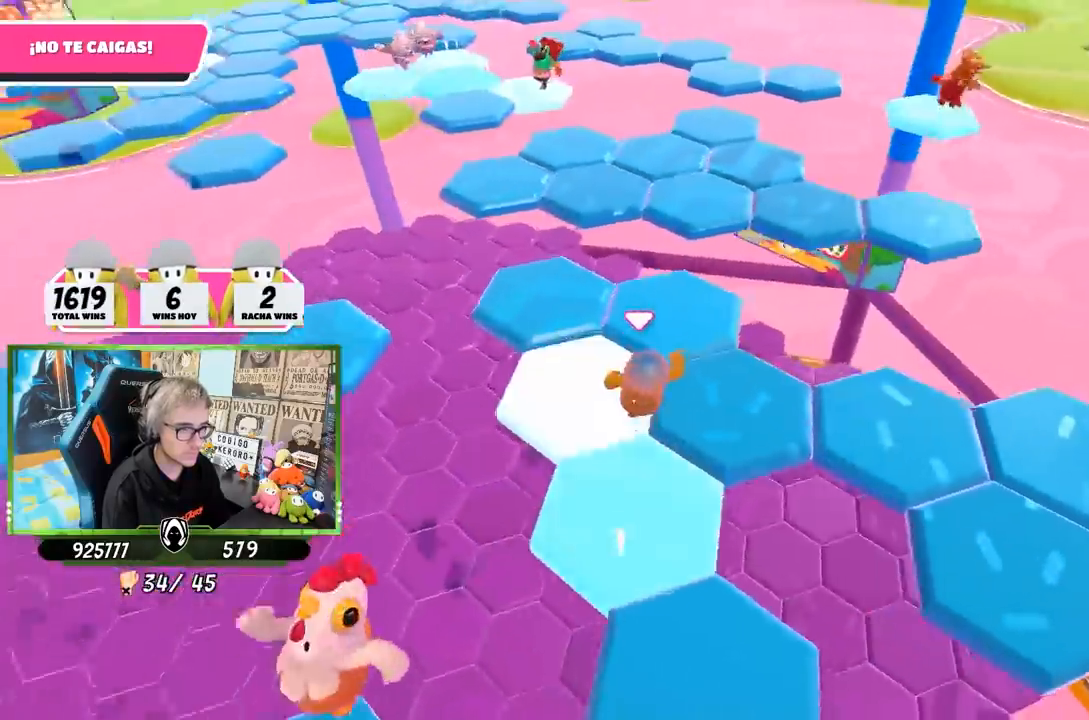
{"buttons": [], "left_stick": "left", "right_stick": "center", "events": [[50, "left_stick", "up-right"], [83, "right_stick", "center"], [183, "right_stick", "left"], [217, "left_stick", "up-left"], [317, "left_stick", "left"], [317, "right_stick", "center"]]}
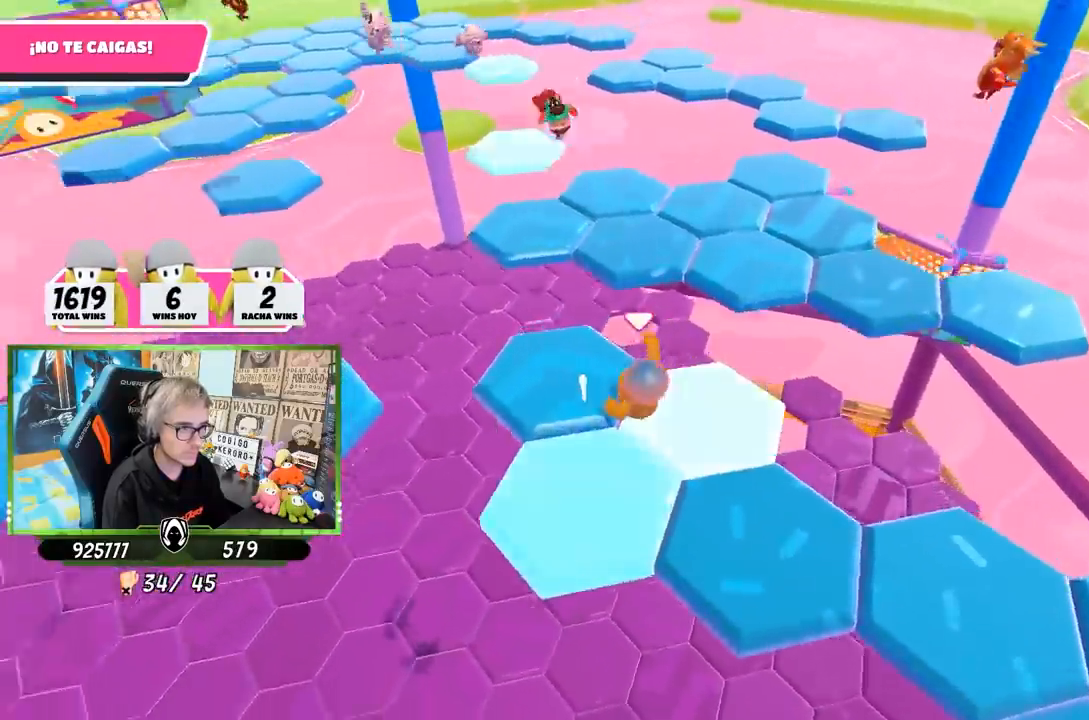
{"buttons": ["CROSS"], "left_stick": "up-right", "right_stick": "center", "events": [[83, "left_stick", "up"], [83, "right_stick", "down-right"], [167, "left_stick", "up-right"], [250, "right_stick", "center"], [383, "CROSS", "down"]]}
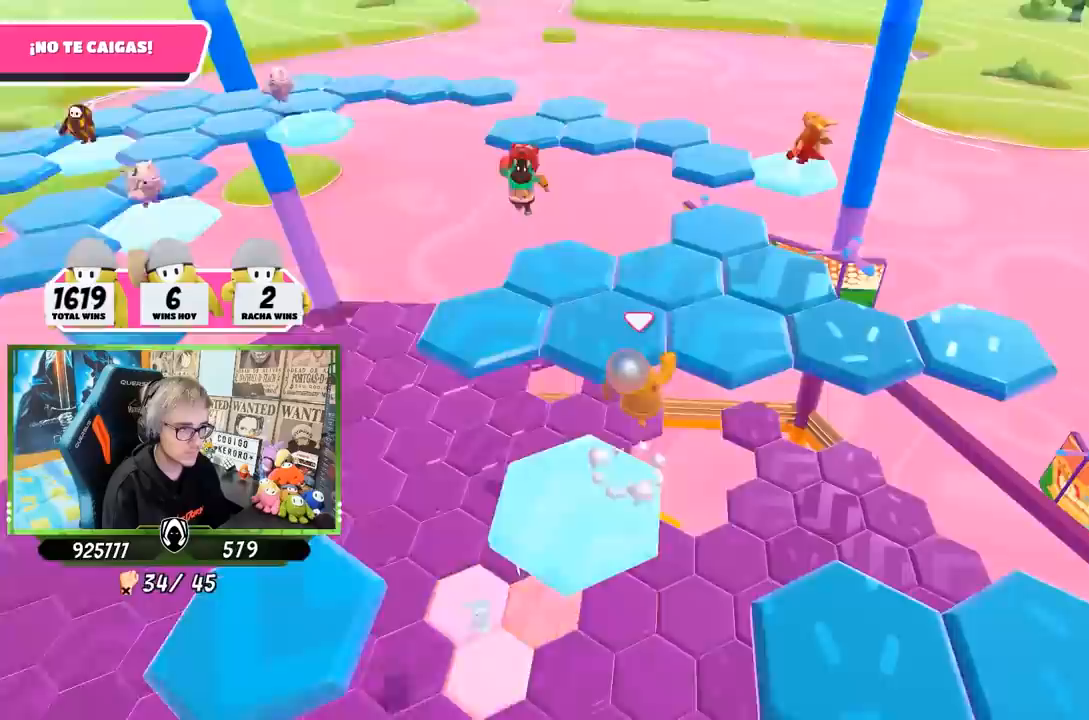
{"buttons": [], "left_stick": "up-right", "right_stick": "right", "events": [[83, "CROSS", "up"], [217, "right_stick", "right"]]}
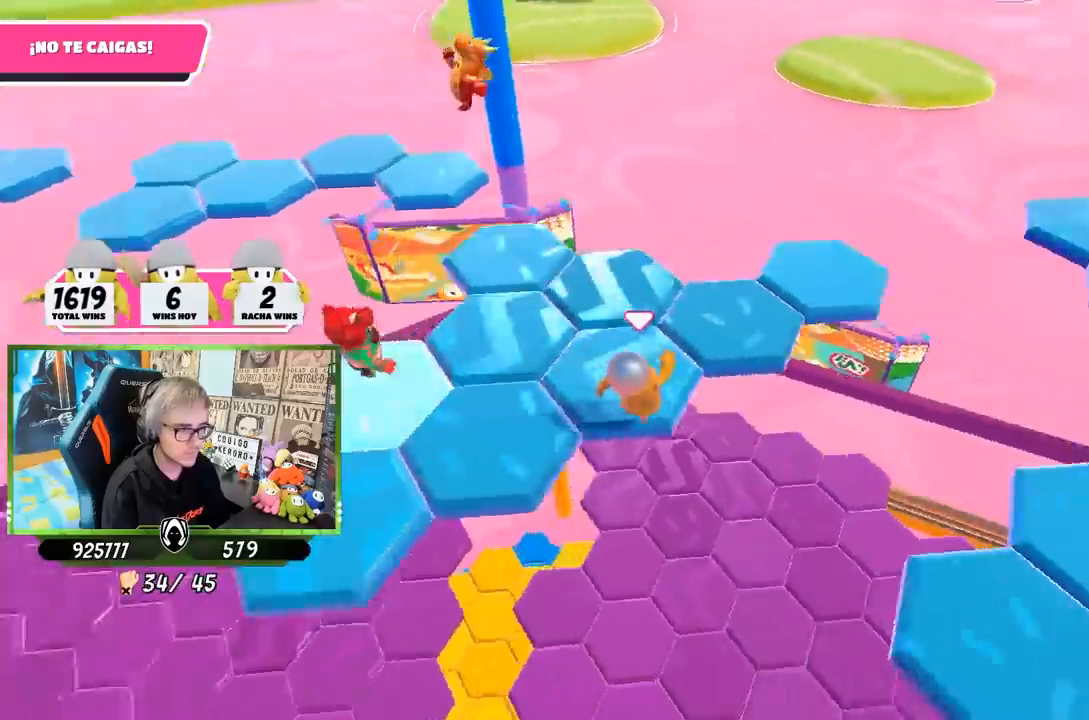
{"buttons": [], "left_stick": "up-left", "right_stick": "right", "events": [[283, "left_stick", "up"], [400, "left_stick", "up-left"]]}
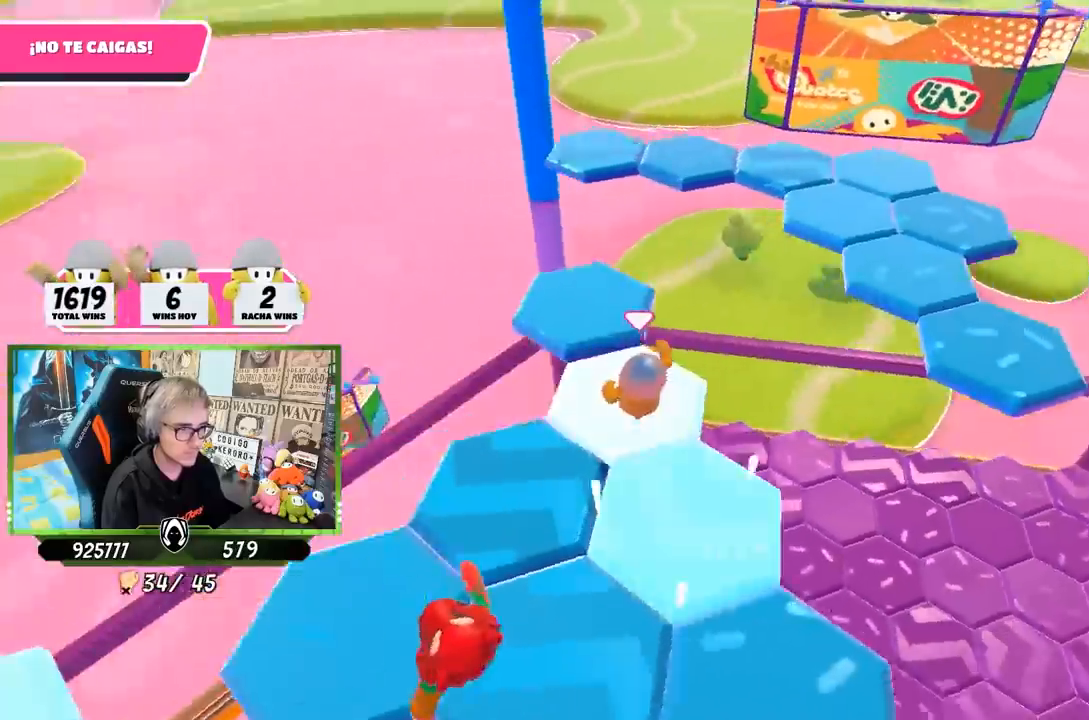
{"buttons": [], "left_stick": "up", "right_stick": "right", "events": [[200, "L1", "down"], [217, "left_stick", "up"], [333, "L1", "up"]]}
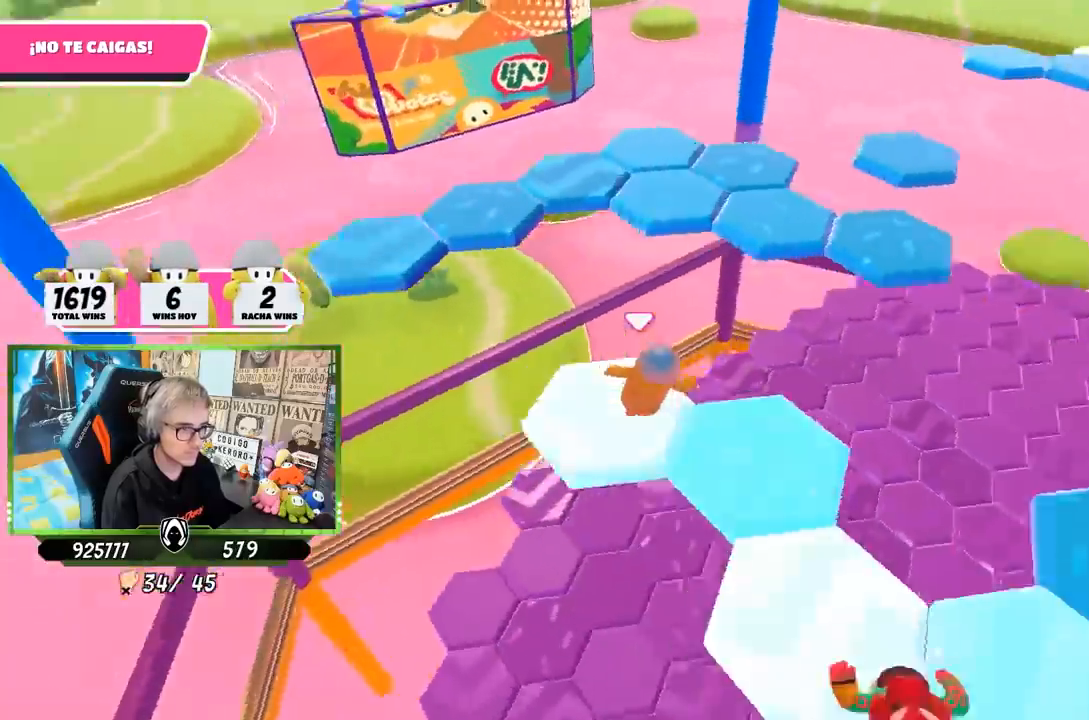
{"buttons": ["SQUARE"], "left_stick": "up", "right_stick": "center", "events": [[83, "right_stick", "center"], [150, "CROSS", "down"], [283, "CROSS", "up"], [283, "L1", "down"], [350, "L1", "up"], [400, "L1", "down"], [400, "R1", "down"], [467, "L1", "up"], [467, "R1", "up"], [467, "SQUARE", "down"]]}
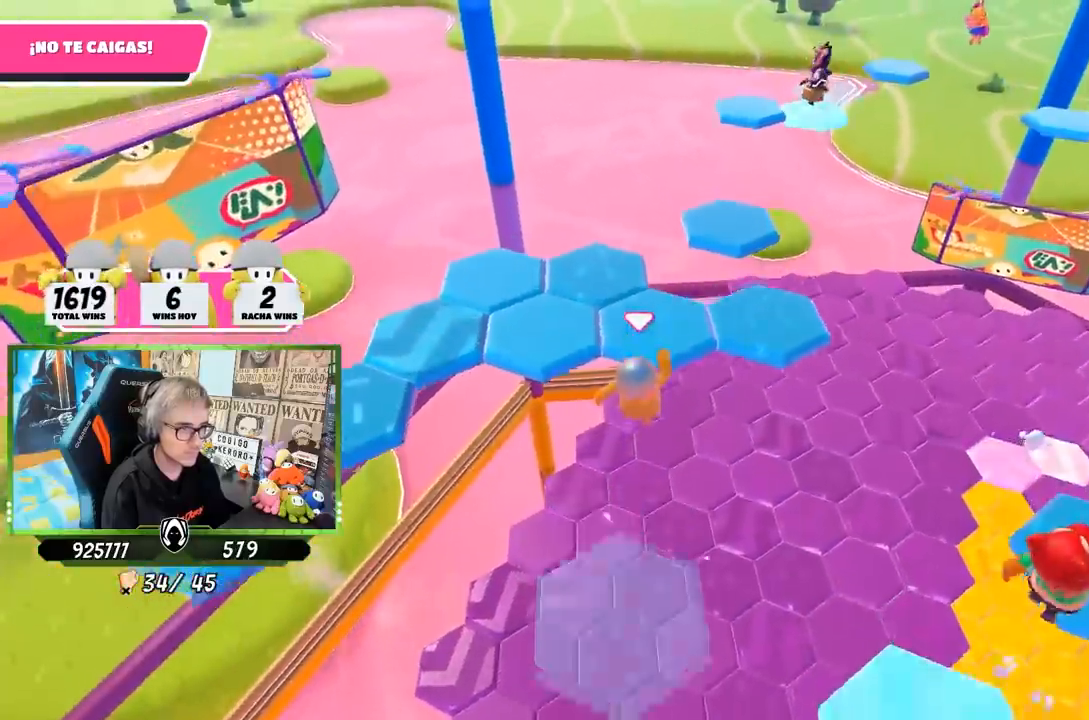
{"buttons": ["CROSS"], "left_stick": "up-right", "right_stick": "center", "events": [[17, "R1", "down"], [17, "SQUARE", "up"], [83, "R1", "up"], [83, "SQUARE", "down"], [183, "SQUARE", "up"], [250, "right_stick", "down"], [300, "left_stick", "right"], [383, "right_stick", "center"], [417, "left_stick", "up-right"], [483, "CROSS", "down"]]}
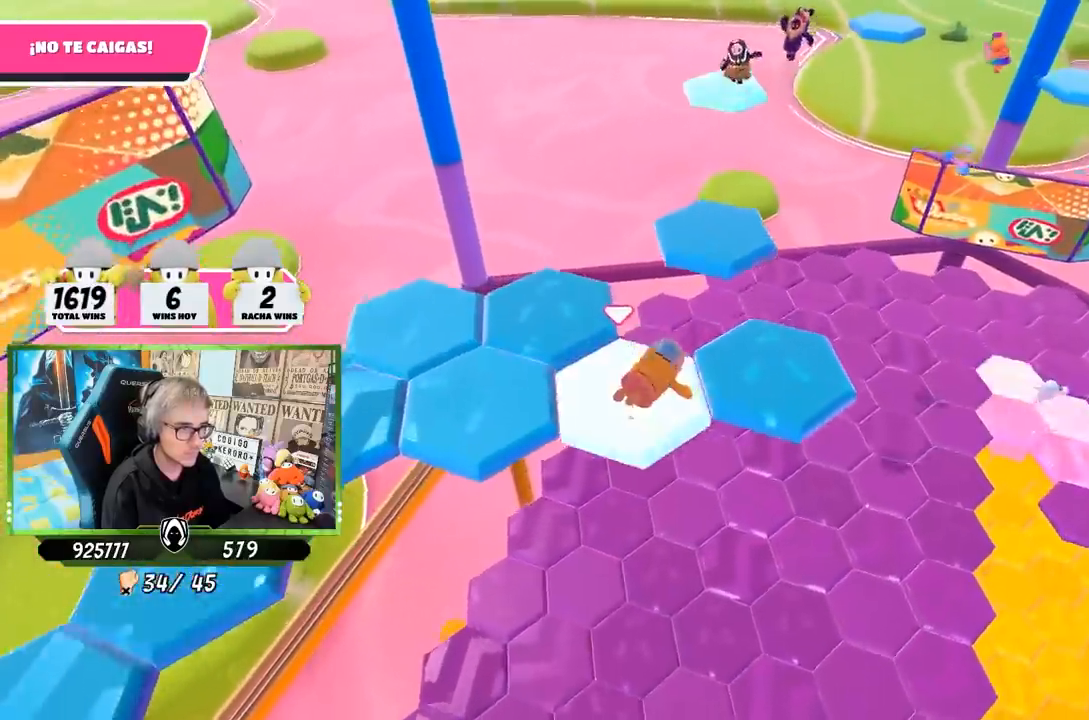
{"buttons": ["CROSS", "L1"], "left_stick": "down-right", "right_stick": "center"}
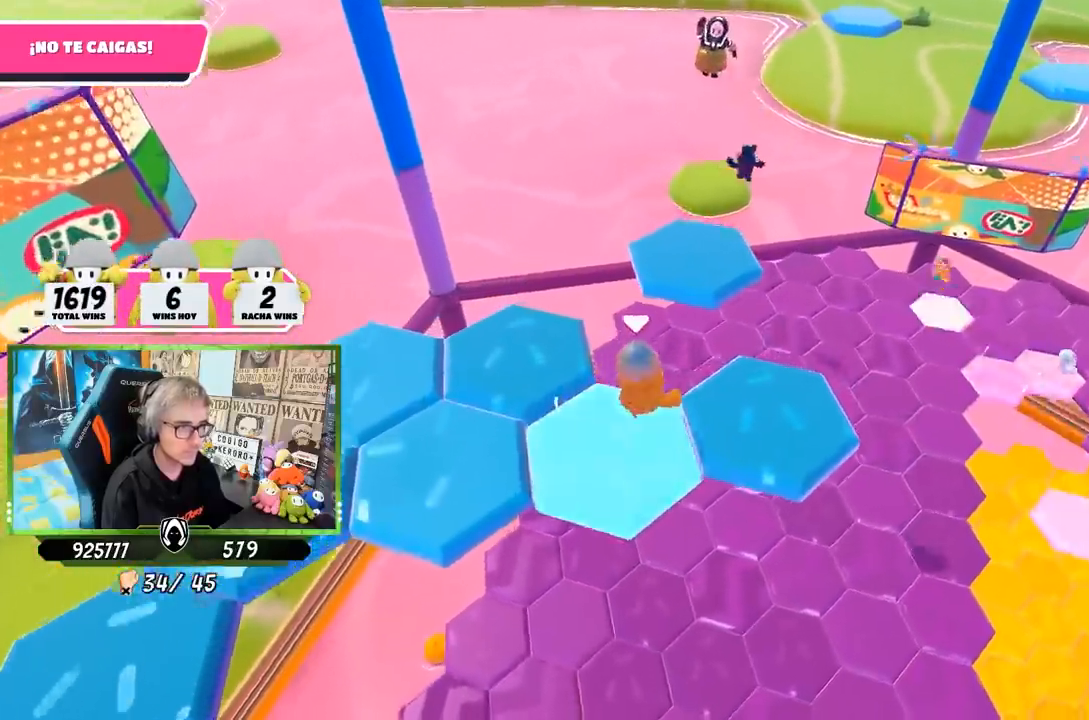
{"buttons": ["L1", "R1"], "left_stick": "up-left", "right_stick": "left", "events": [[50, "CROSS", "up"], [117, "CROSS", "down"], [250, "CROSS", "up"], [283, "L1", "up"], [300, "R1", "down"], [317, "left_stick", "center"], [333, "L1", "down"], [350, "right_stick", "left"], [417, "left_stick", "up-left"]]}
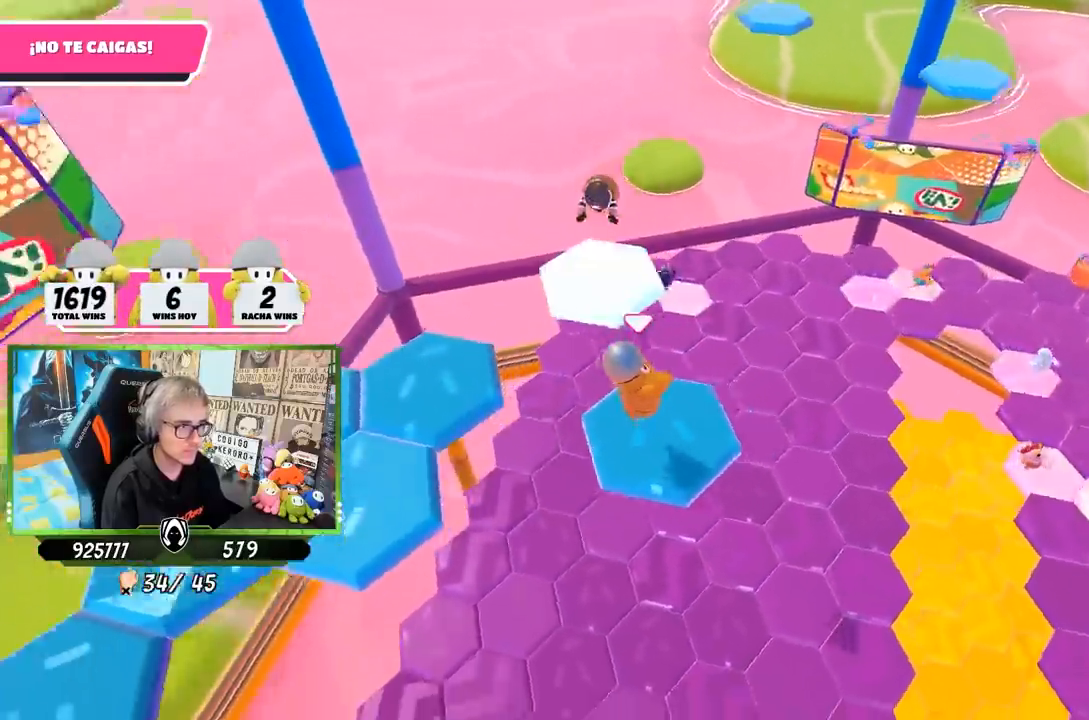
{"buttons": [], "left_stick": "up-left", "right_stick": "center", "events": [[133, "L1", "up"], [167, "R1", "up"], [183, "left_stick", "up"], [217, "right_stick", "down"], [317, "left_stick", "up-left"], [383, "right_stick", "center"]]}
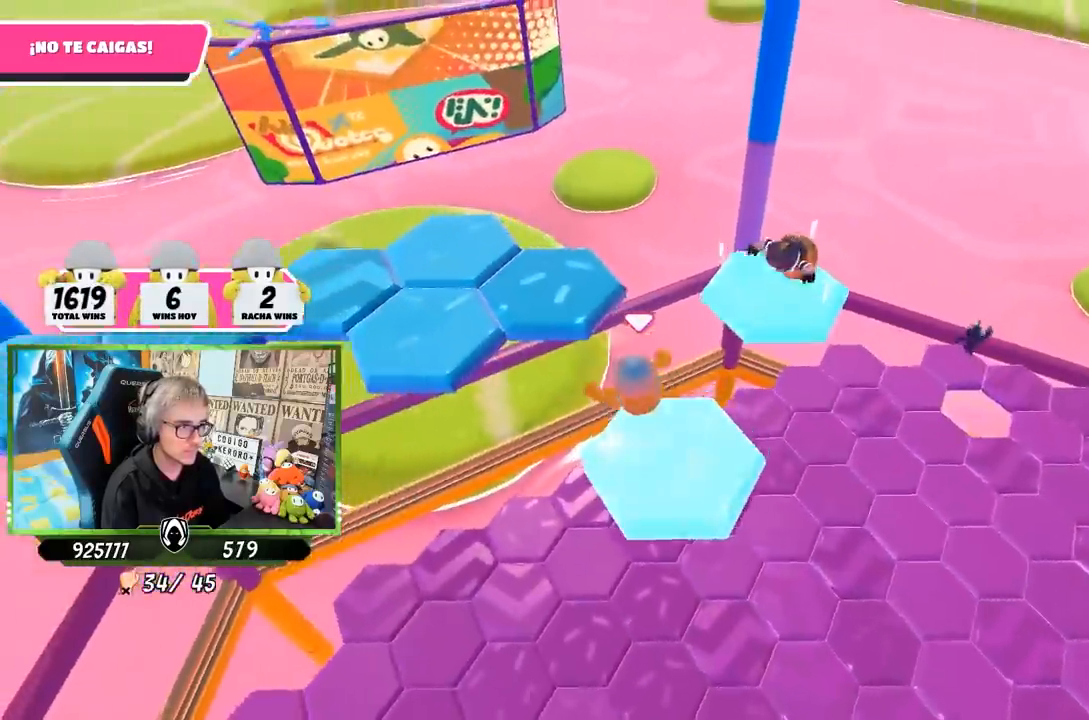
{"buttons": [], "left_stick": "up", "right_stick": "down-left", "events": [[50, "CROSS", "down"], [183, "CROSS", "up"], [250, "right_stick", "down-left"], [367, "left_stick", "up"]]}
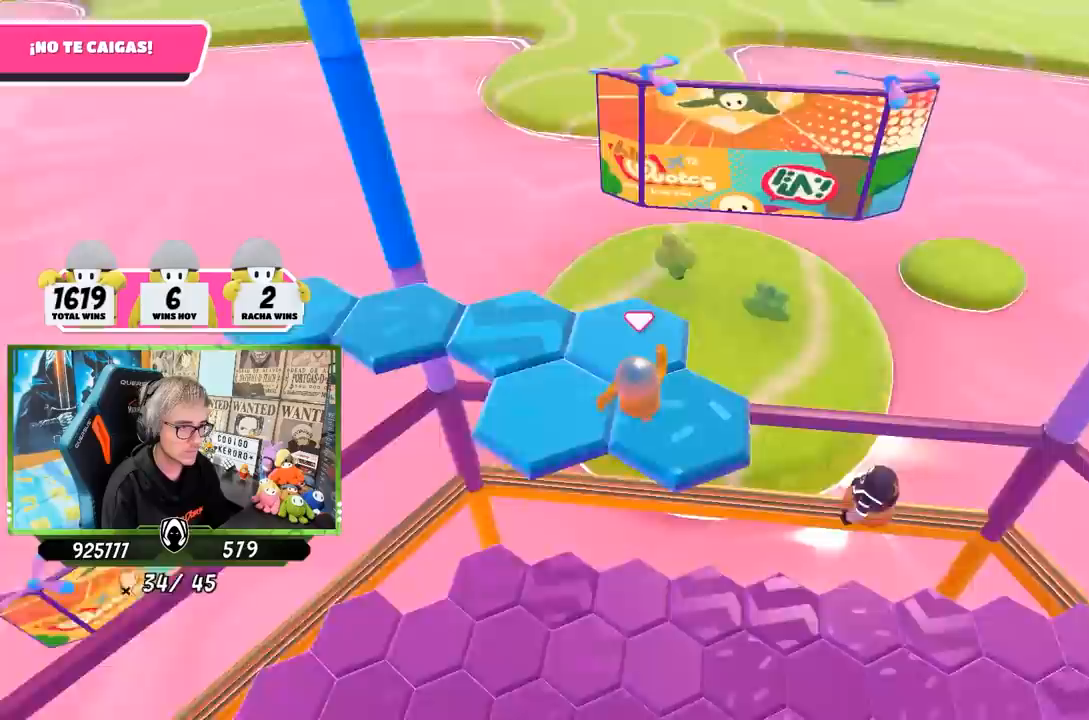
{"buttons": [], "left_stick": "left", "right_stick": "center", "events": [[50, "left_stick", "center"], [100, "left_stick", "left"], [183, "left_stick", "down"], [283, "right_stick", "center"], [417, "left_stick", "left"]]}
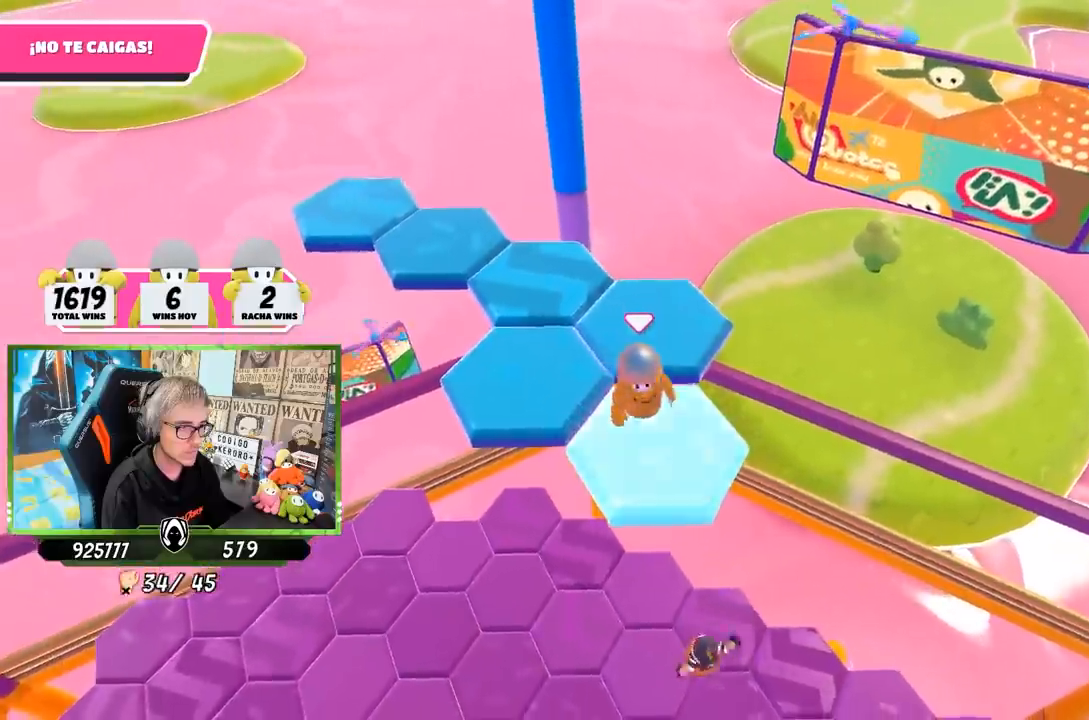
{"buttons": [], "left_stick": "right", "right_stick": "up-left", "events": [[117, "CROSS", "down"], [283, "CROSS", "up"], [417, "left_stick", "right"], [417, "right_stick", "left"], [483, "right_stick", "up-left"]]}
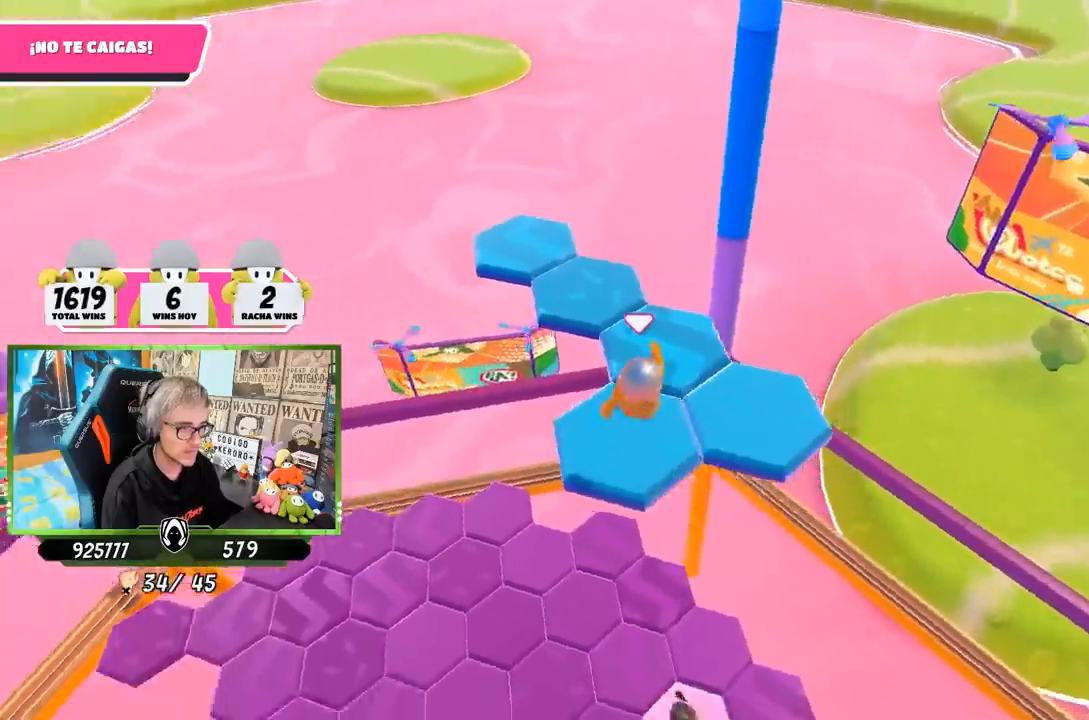
{"buttons": [], "left_stick": "center", "right_stick": "center", "events": [[150, "right_stick", "down"], [183, "left_stick", "center"], [317, "right_stick", "down-left"], [450, "right_stick", "center"]]}
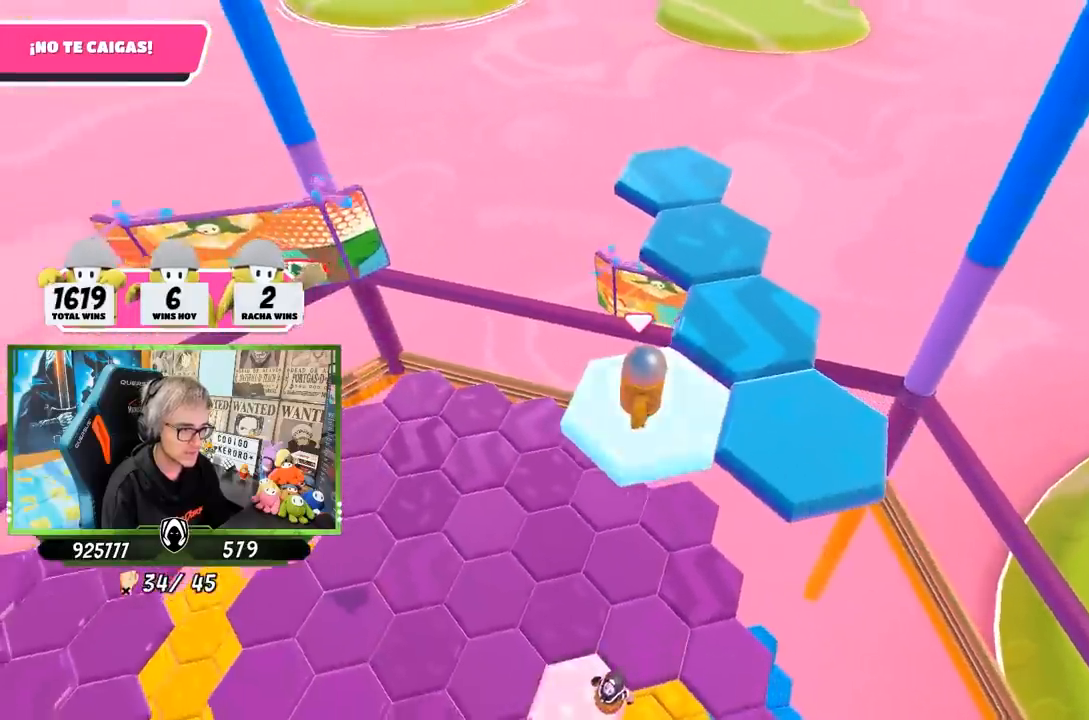
{"buttons": [], "left_stick": "right", "right_stick": "down-left", "events": [[83, "left_stick", "right"], [217, "CROSS", "down"], [383, "CROSS", "up"], [417, "right_stick", "down-left"]]}
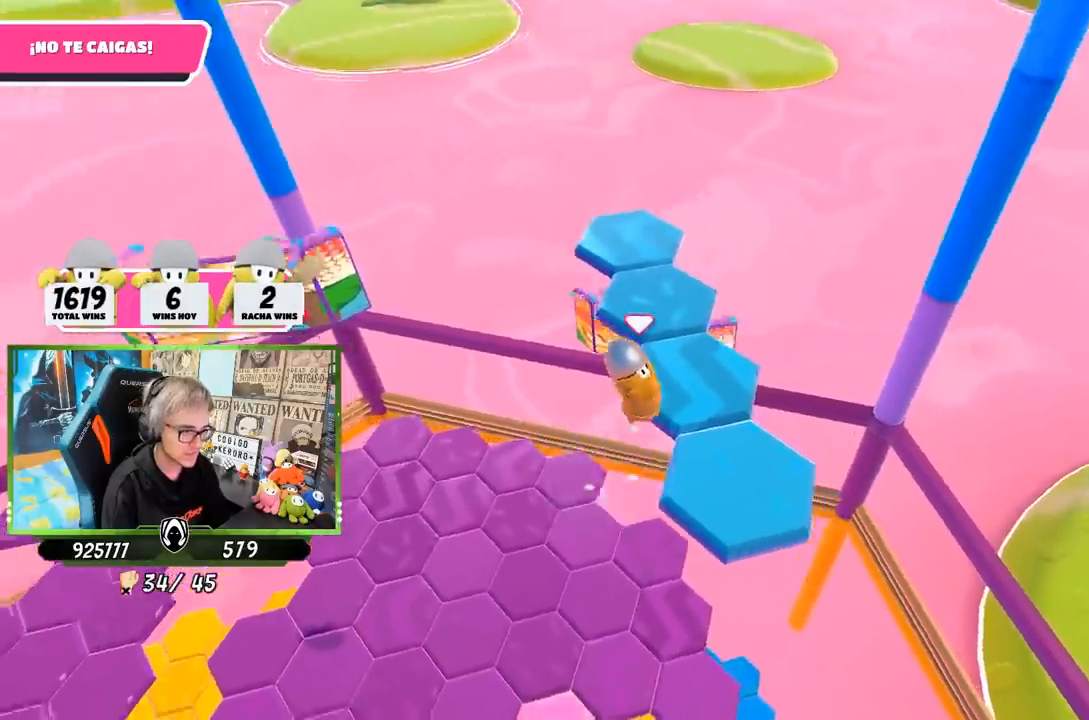
{"buttons": [], "left_stick": "center", "right_stick": "left", "events": [[250, "left_stick", "left"], [350, "right_stick", "left"], [383, "left_stick", "center"]]}
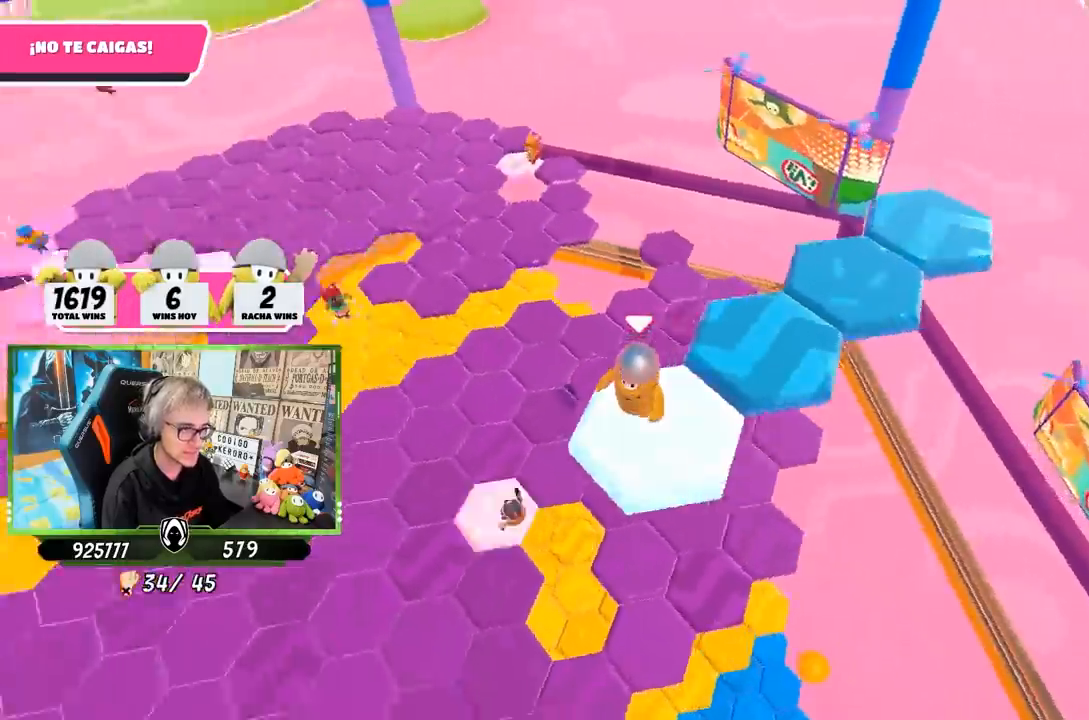
{"buttons": ["CROSS"], "left_stick": "right", "right_stick": "center", "events": [[150, "right_stick", "center"], [250, "left_stick", "right"], [483, "CROSS", "down"]]}
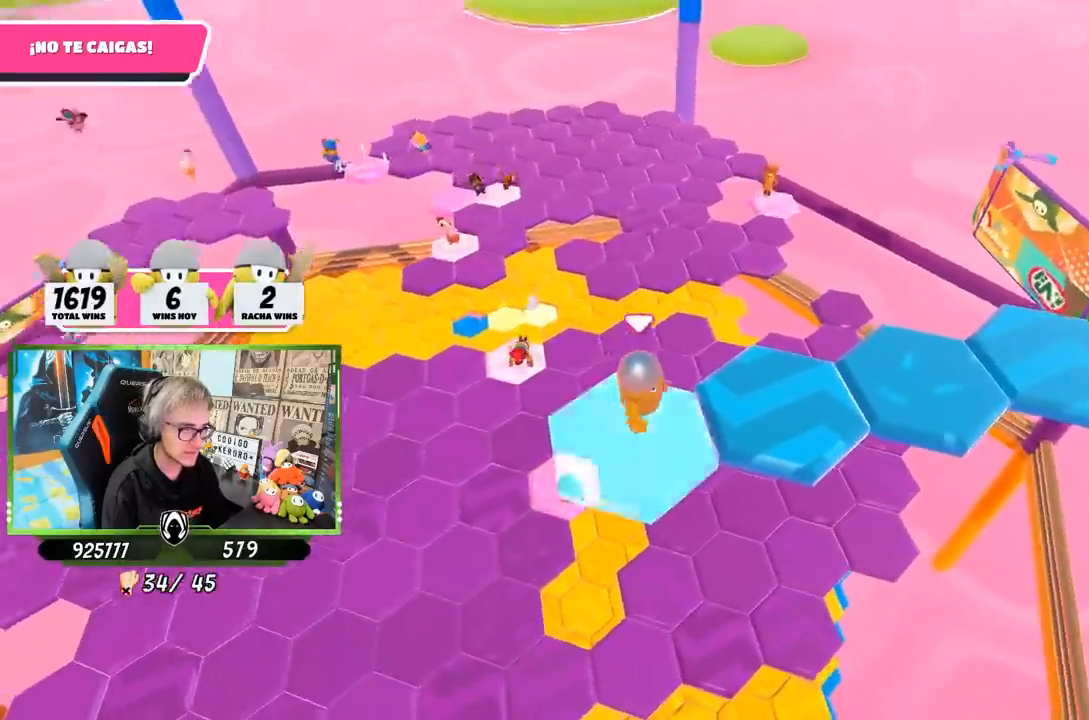
{"buttons": [], "left_stick": "left", "right_stick": "left", "events": [[117, "CROSS", "up"], [250, "right_stick", "left"], [350, "left_stick", "left"]]}
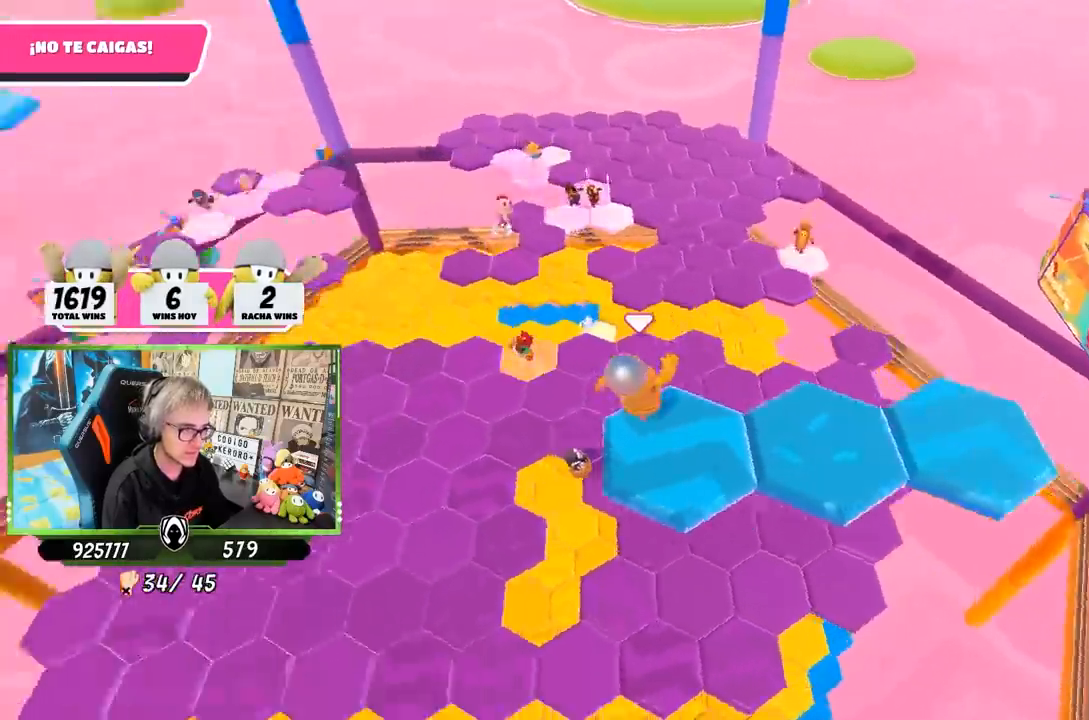
{"buttons": [], "left_stick": "right", "right_stick": "center", "events": [[50, "left_stick", "center"], [117, "right_stick", "center"], [450, "left_stick", "right"]]}
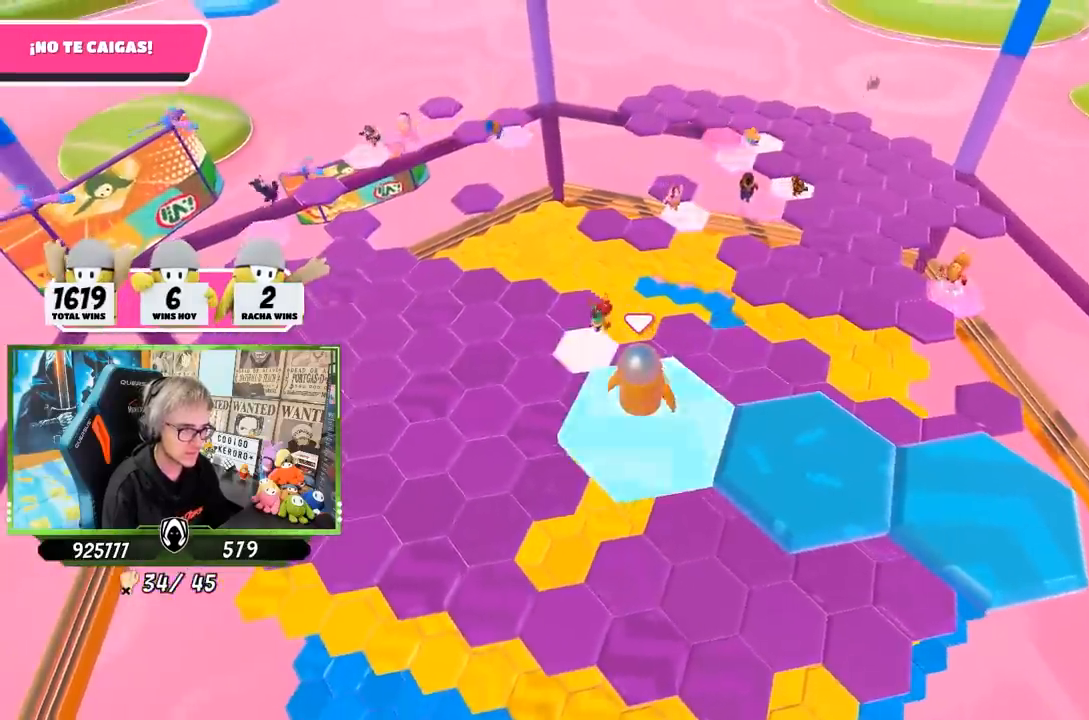
{"buttons": [], "left_stick": "right", "right_stick": "center", "events": [[183, "CROSS", "down"], [417, "CROSS", "up"]]}
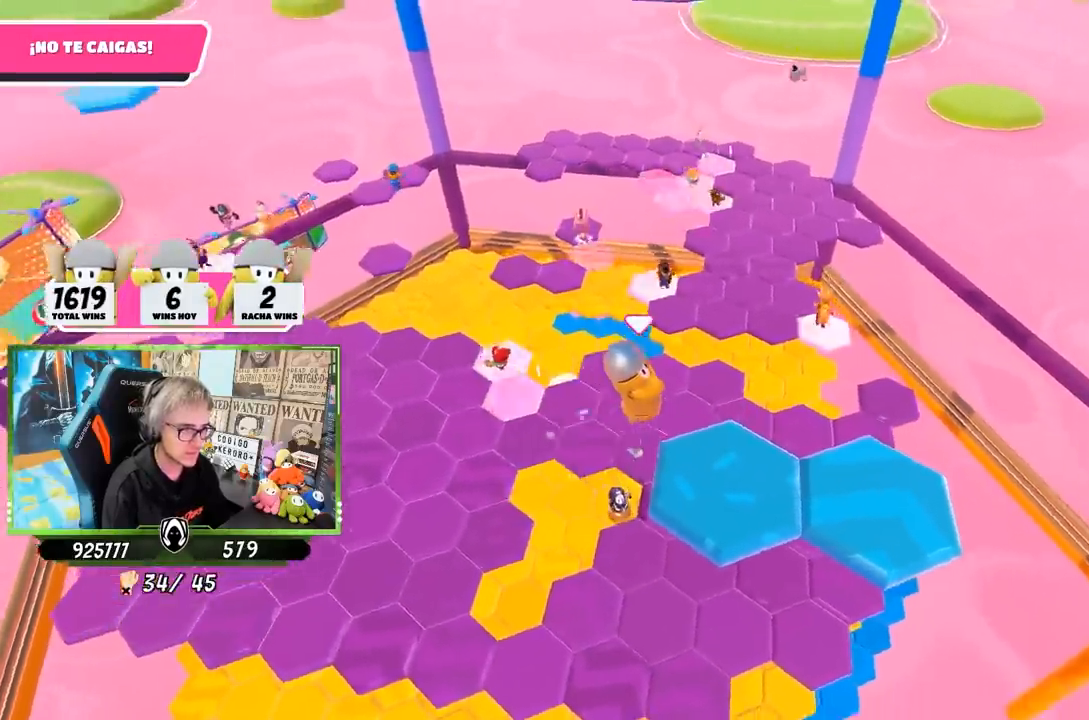
{"buttons": [], "left_stick": "center", "right_stick": "center", "events": [[50, "right_stick", "down-left"], [217, "left_stick", "left"], [217, "right_stick", "down"], [283, "R1", "down"], [333, "R1", "up"], [383, "left_stick", "center"], [383, "right_stick", "center"]]}
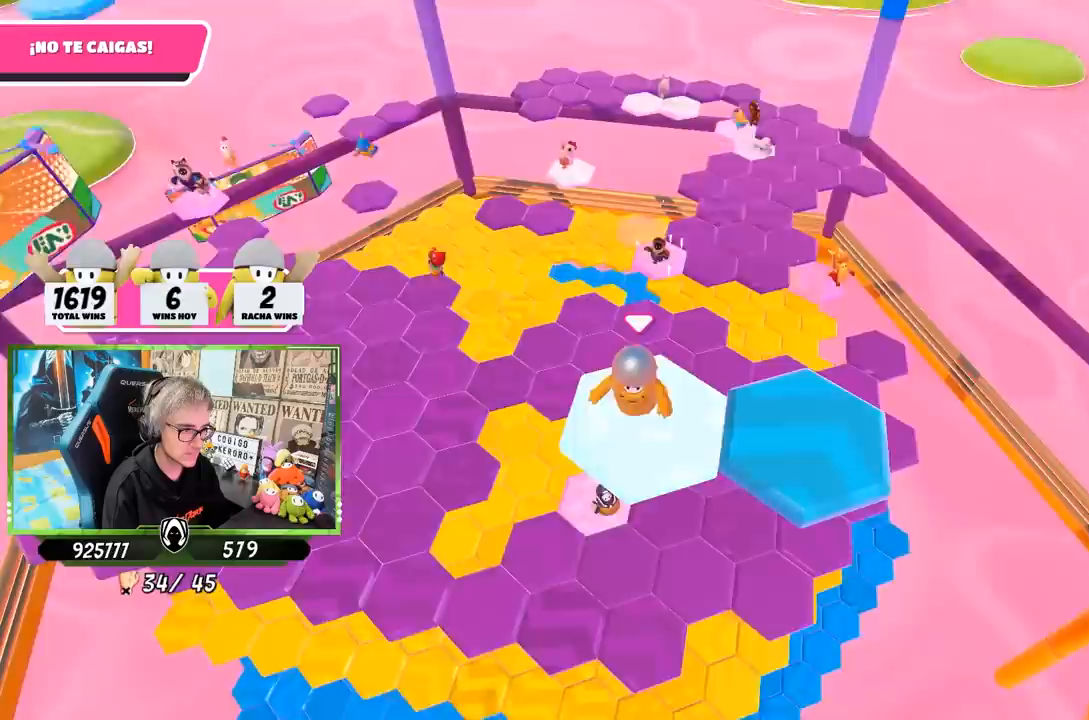
{"buttons": ["CROSS"], "left_stick": "right", "right_stick": "center"}
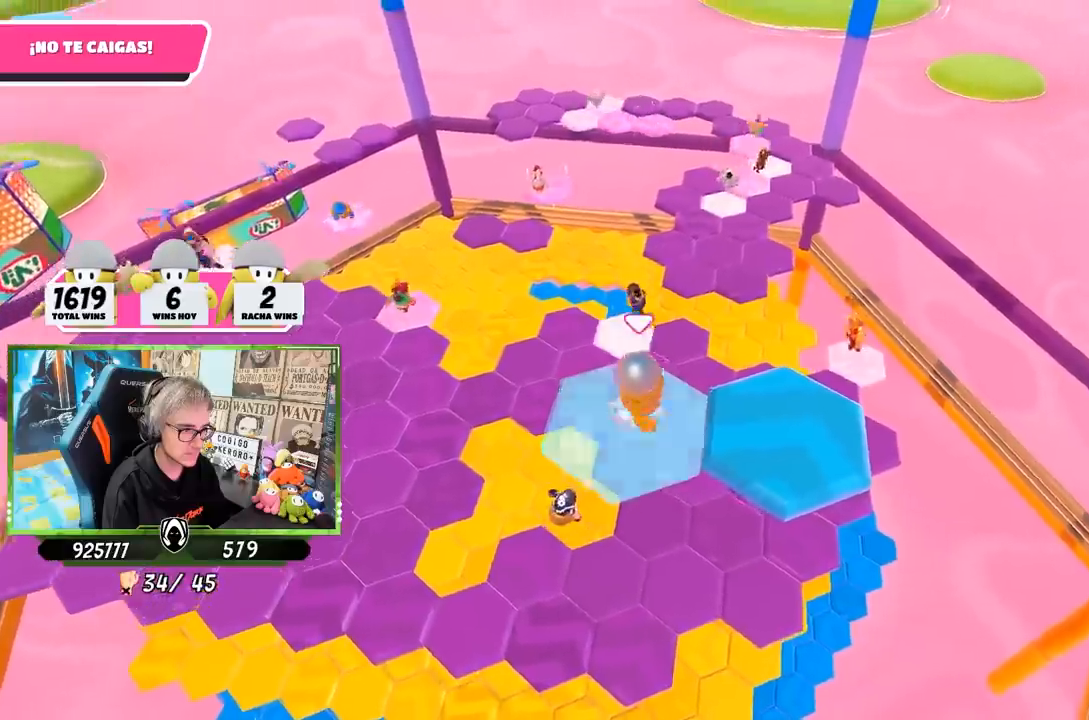
{"buttons": [], "left_stick": "center", "right_stick": "left", "events": [[183, "CROSS", "up"], [350, "right_stick", "left"], [450, "left_stick", "center"]]}
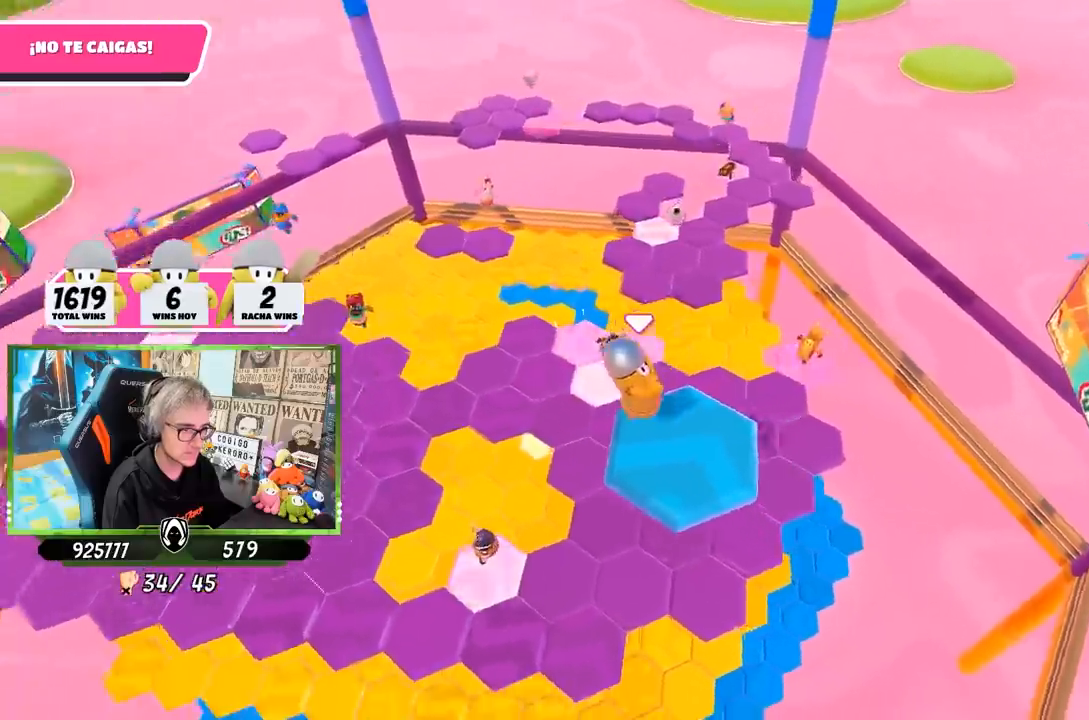
{"buttons": [], "left_stick": "up-left", "right_stick": "center", "events": [[83, "right_stick", "down-left"], [317, "right_stick", "center"], [467, "left_stick", "up-left"]]}
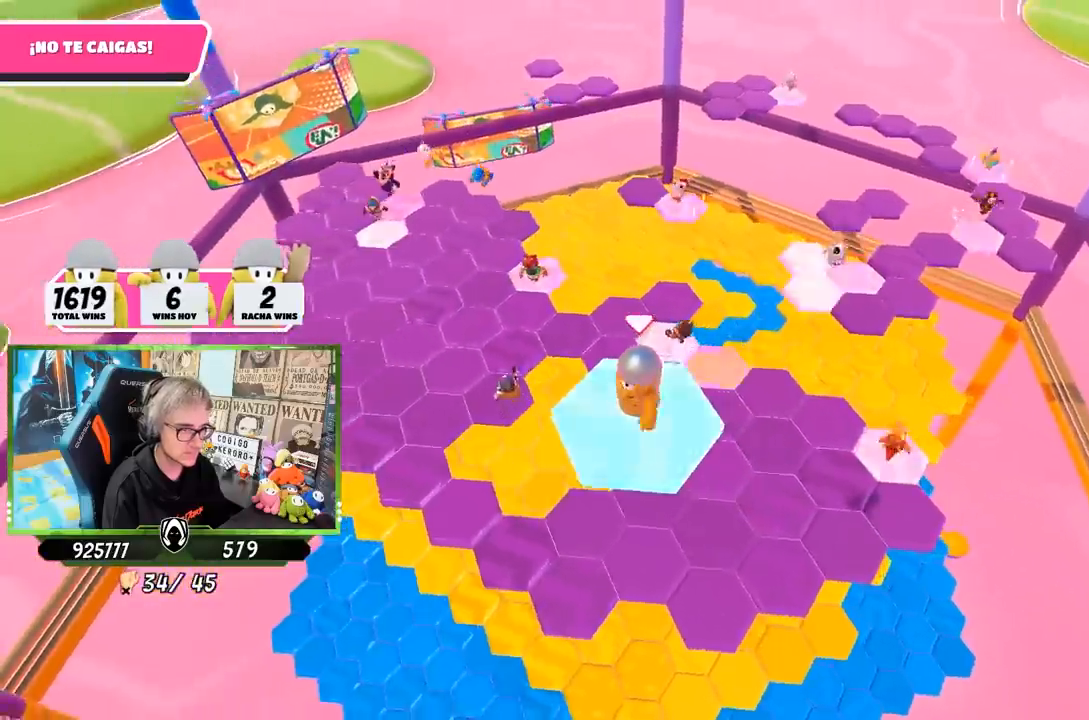
{"buttons": ["CROSS"], "left_stick": "up-left", "right_stick": "center", "events": [[283, "CROSS", "down"]]}
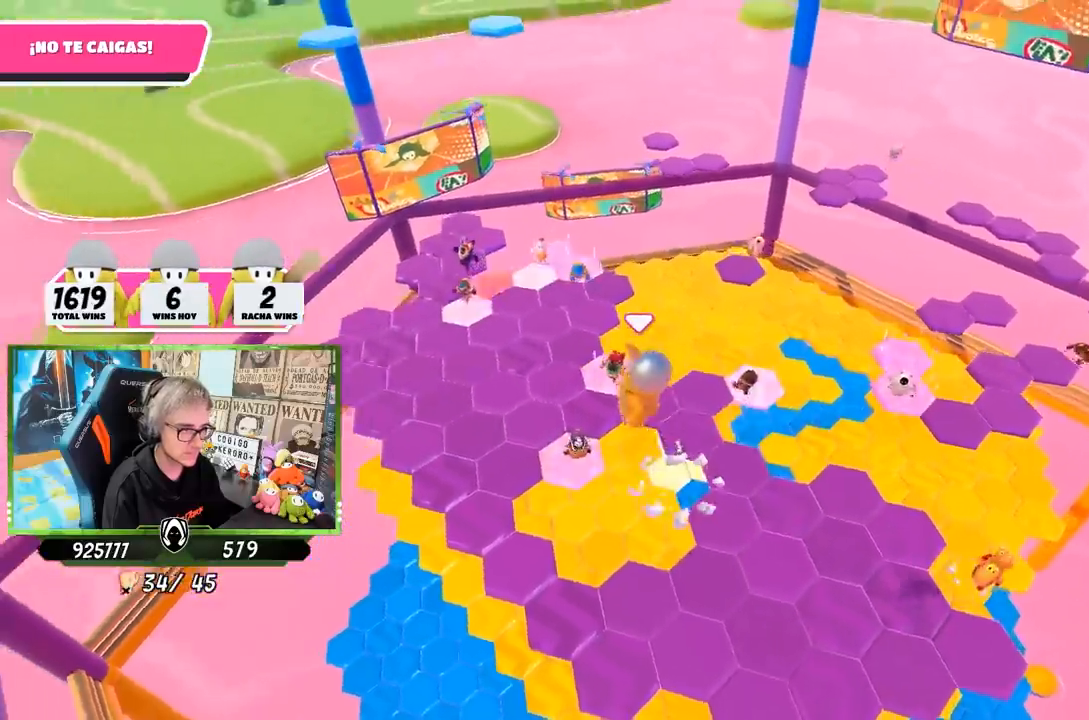
{"buttons": [], "left_stick": "up", "right_stick": "center", "events": [[17, "CROSS", "up"], [283, "left_stick", "up"]]}
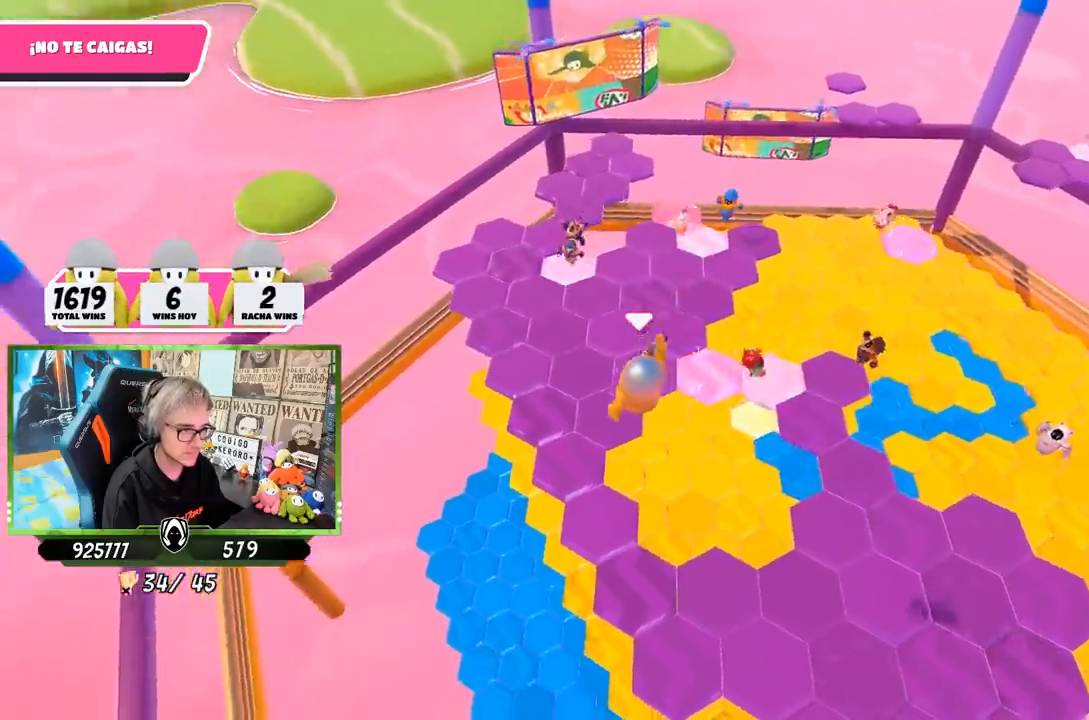
{"buttons": [], "left_stick": "up", "right_stick": "right", "events": [[283, "right_stick", "right"]]}
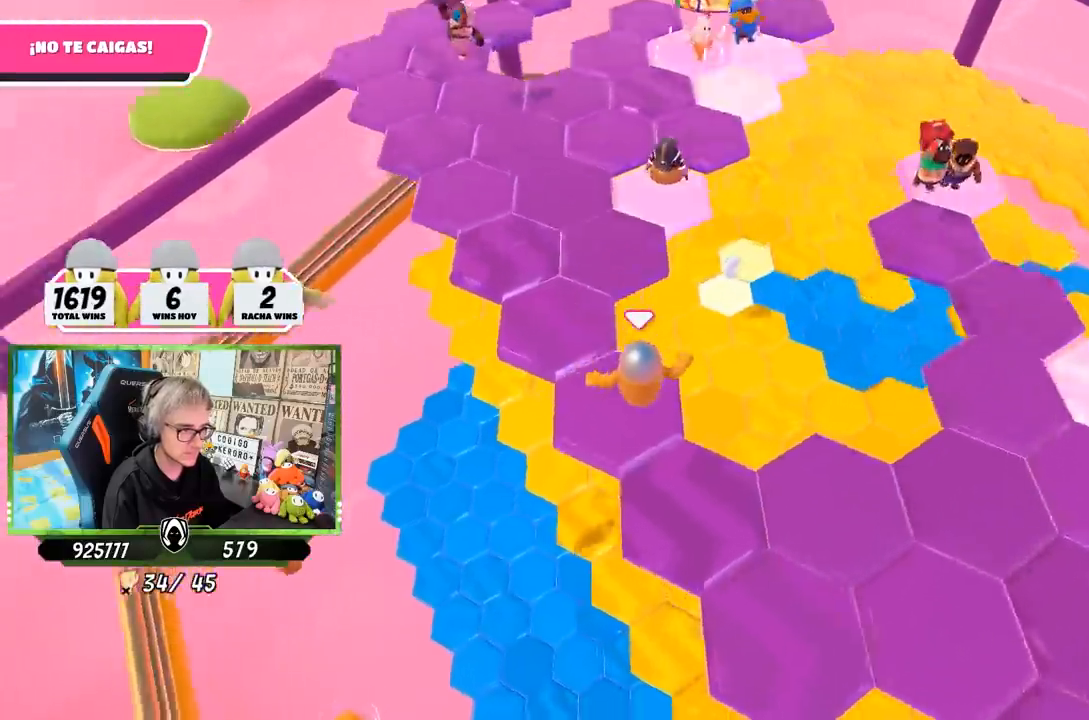
{"buttons": [], "left_stick": "up-left", "right_stick": "down-right", "events": [[17, "left_stick", "up-left"], [33, "R1", "down"], [83, "R1", "up"], [150, "right_stick", "up"], [383, "right_stick", "center"], [500, "right_stick", "down-right"]]}
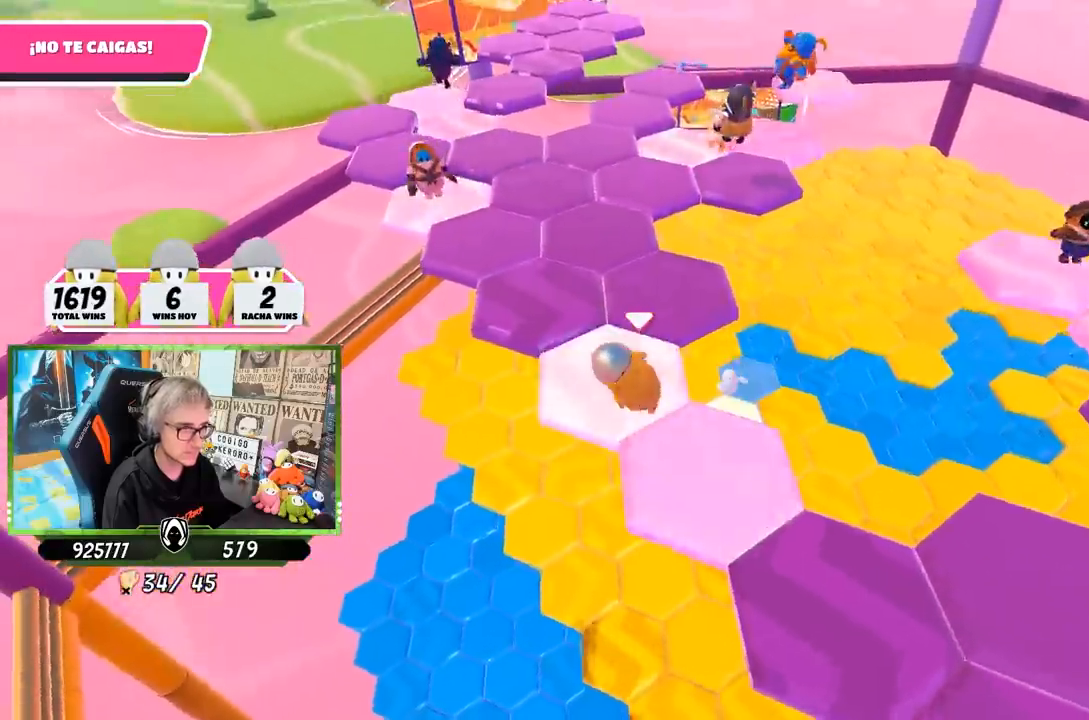
{"buttons": [], "left_stick": "up-right", "right_stick": "right", "events": [[150, "right_stick", "right"], [483, "left_stick", "up-right"]]}